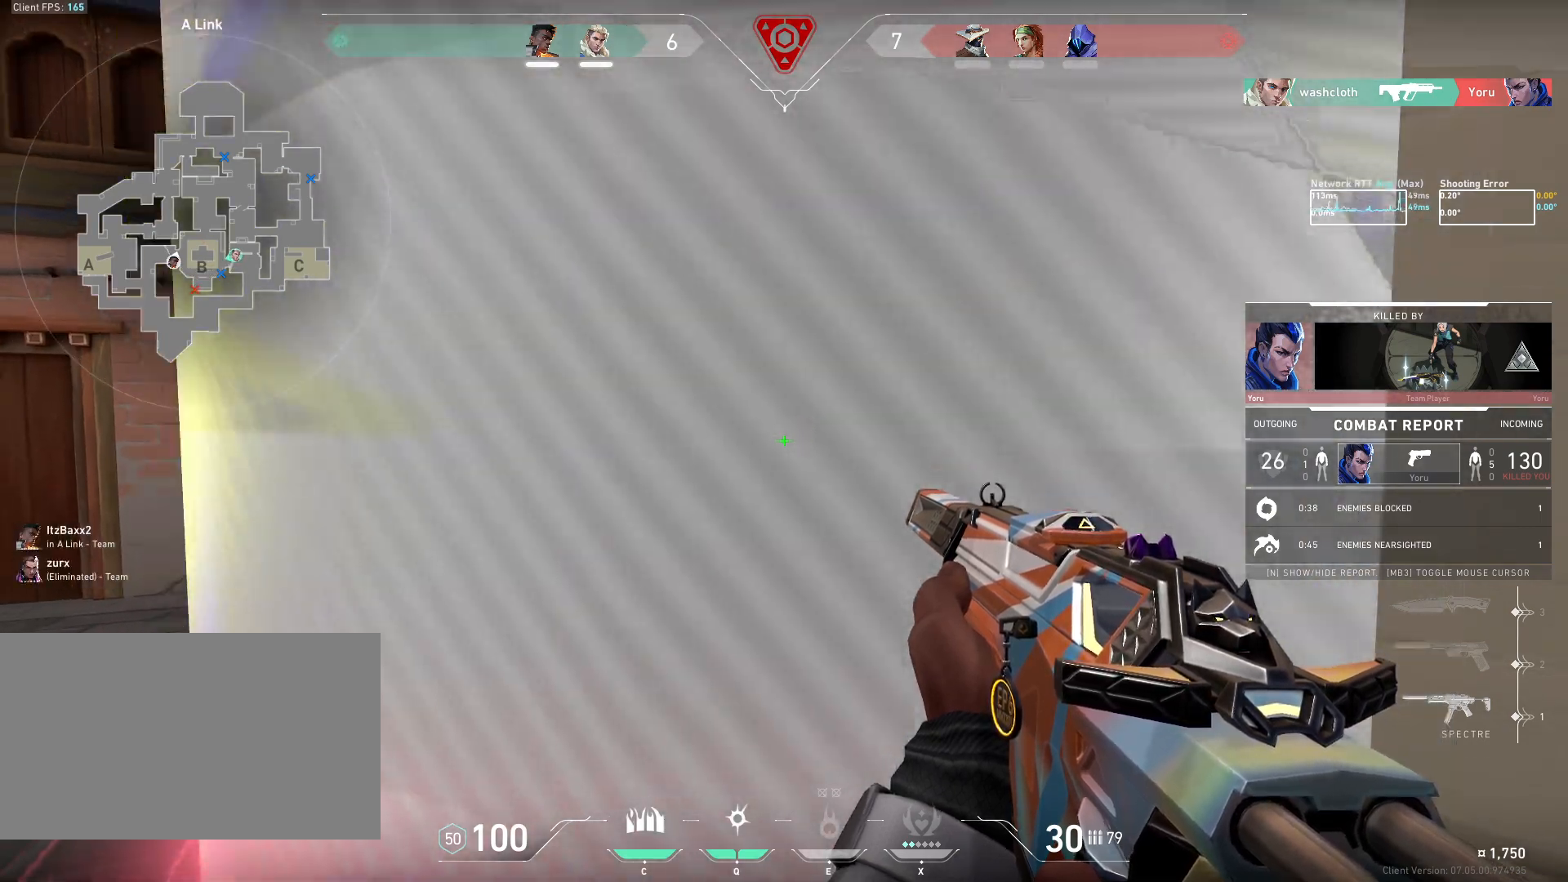
Gameplay with keyboard and mouse; each line is a JSON object with the keys and mouse buttons held at the frame after it. "events" lists presses ("down") and releases ("up") of "a", "ctrl", "d", "e", "q", "s", "shift", "space", "w", "mouse_left", "mouse_wheel", "mouse_right", "mouse_mb4" and "mouse_mb5" between this image and that frame as [ms after this image, input, new state], when the widget could be followed in between. "mouse_left", "mouse_wheel", "mouse_right", "mouse_mb4", "mouse_mb5" = the "left", "wheel", "right", "mb4", "mb5" buttons of the "mouse" list. No other keys are recorded. "wheel" means that the mouse wheel is clicked or scrolled. Mouse movement is not recorded.
{"keys": [], "mouse": [], "events": []}
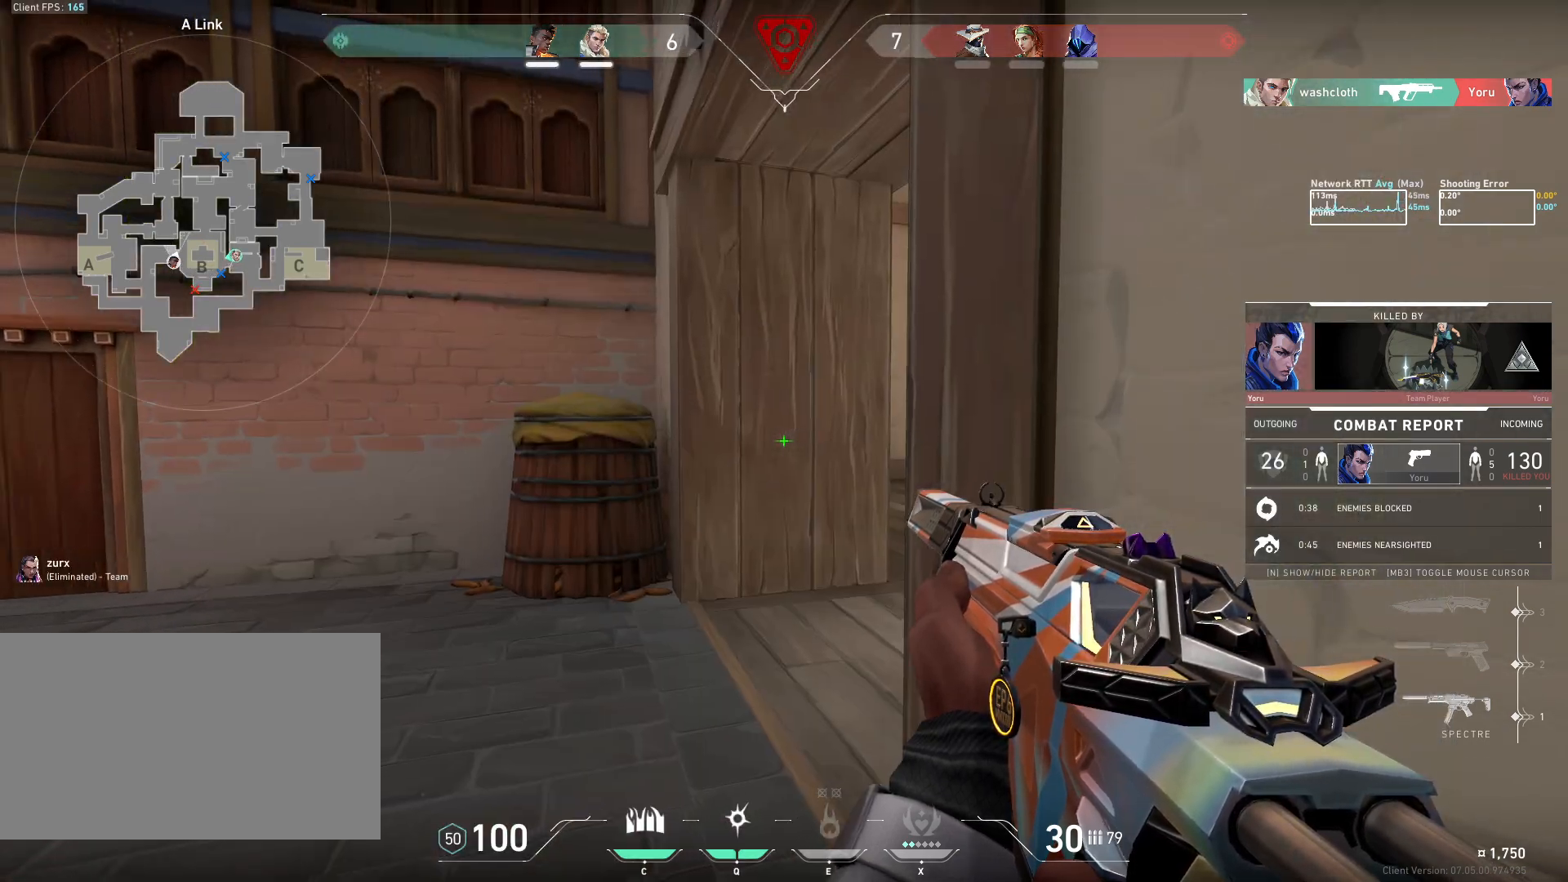
{"keys": [], "mouse": [], "events": []}
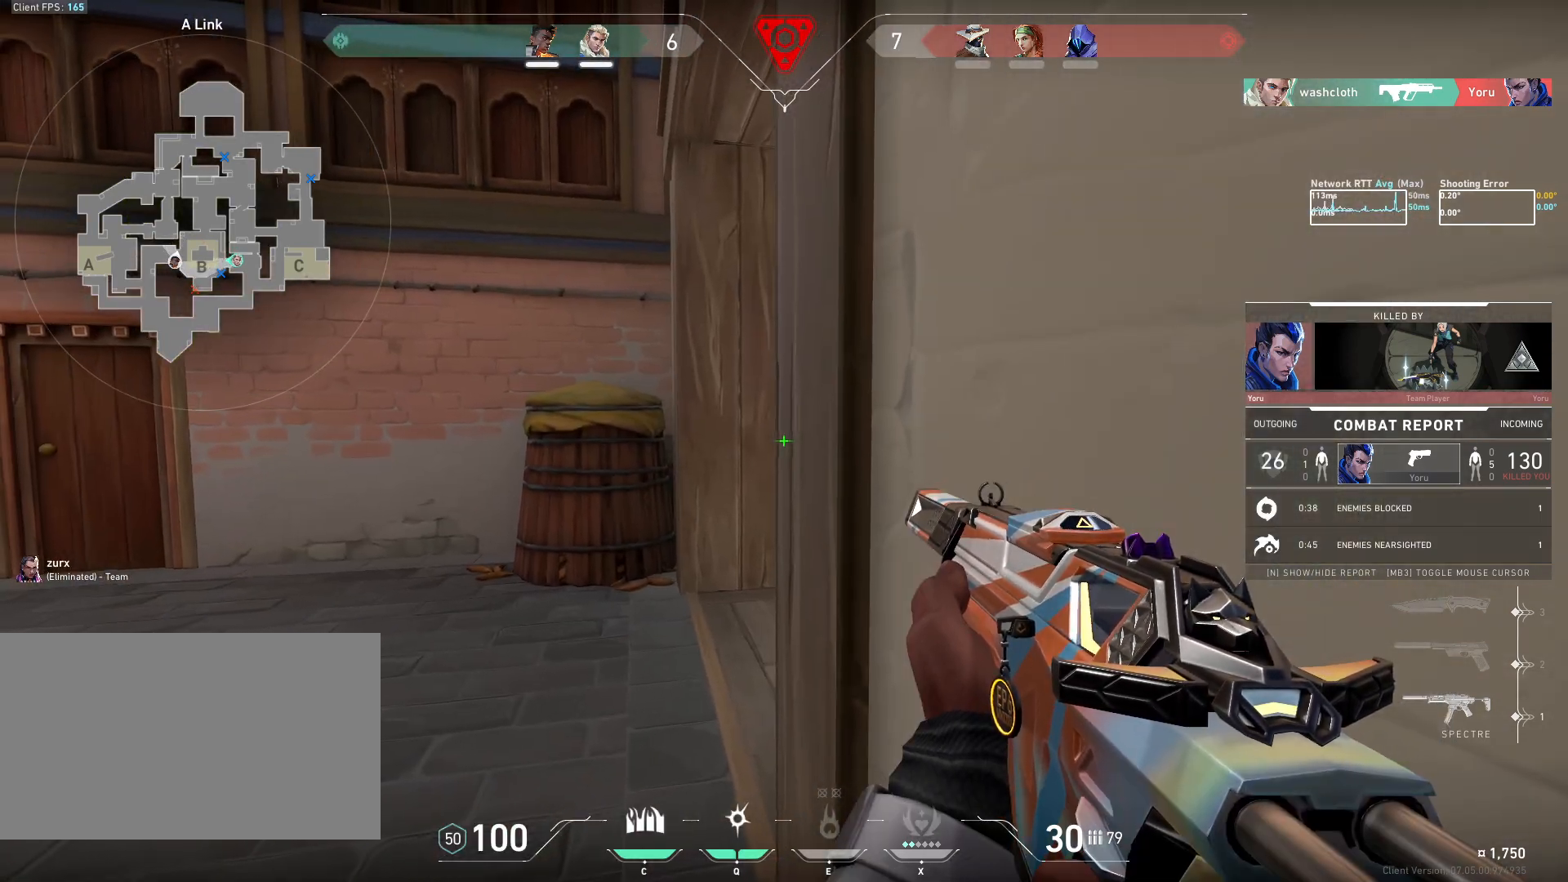
{"keys": [], "mouse": [], "events": []}
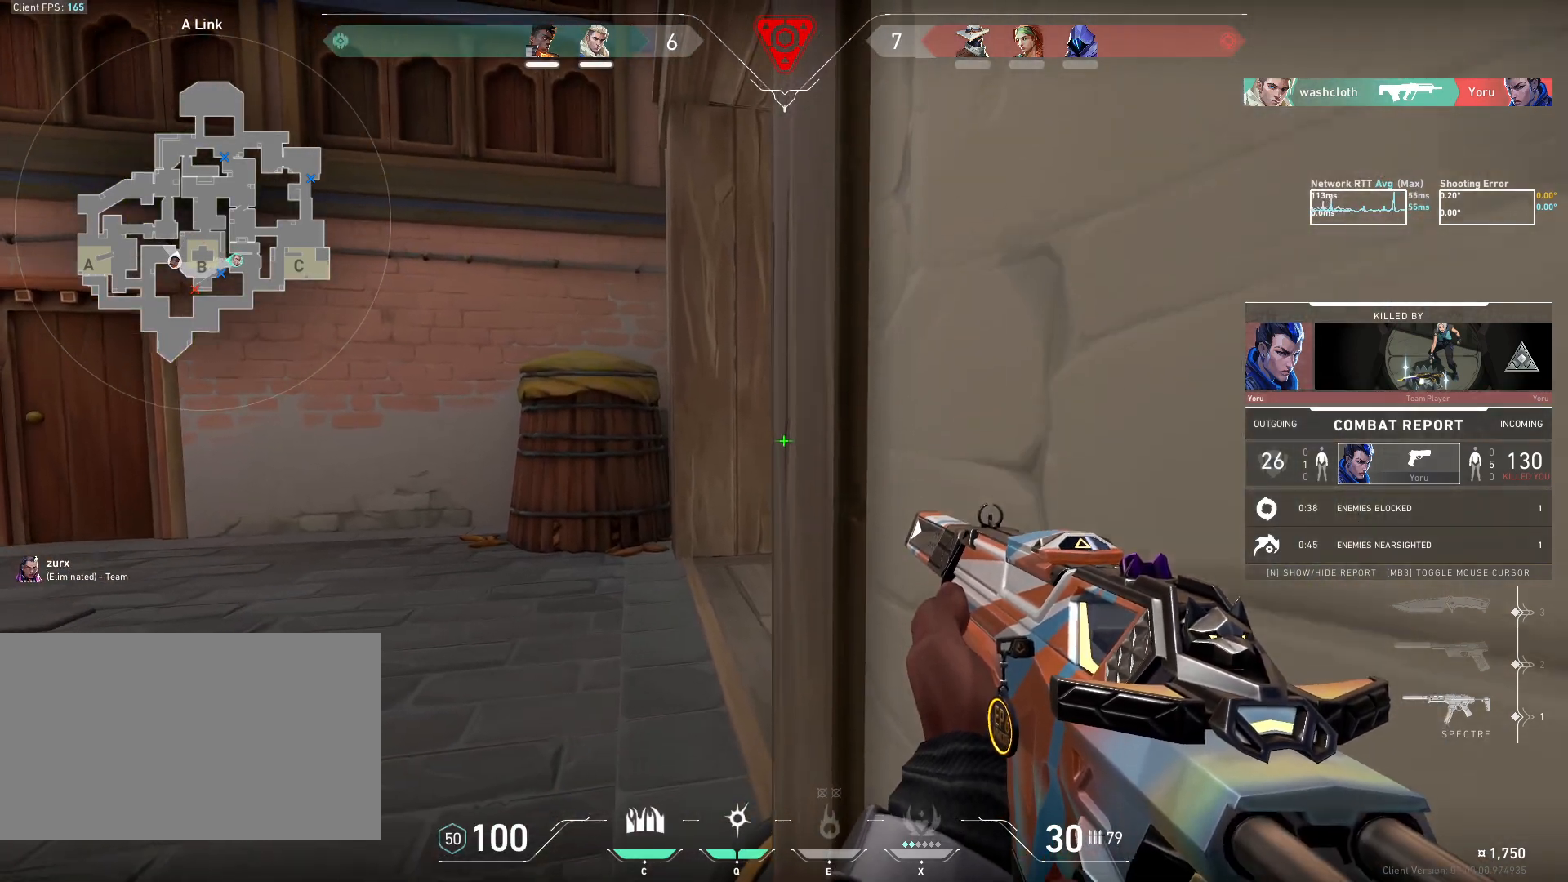
{"keys": [], "mouse": [], "events": []}
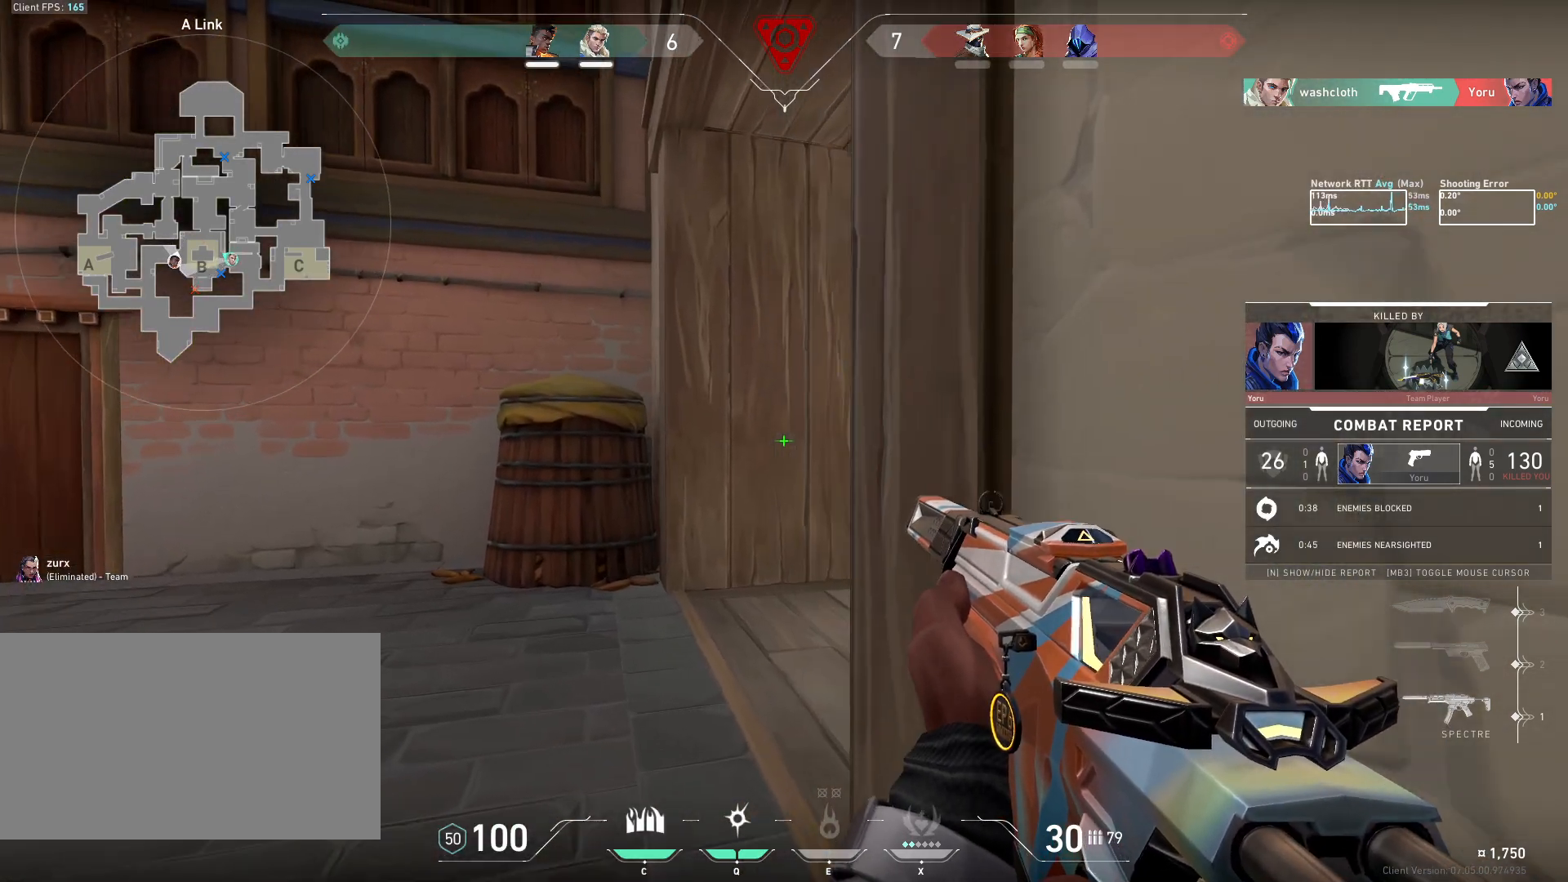
{"keys": [], "mouse": [], "events": []}
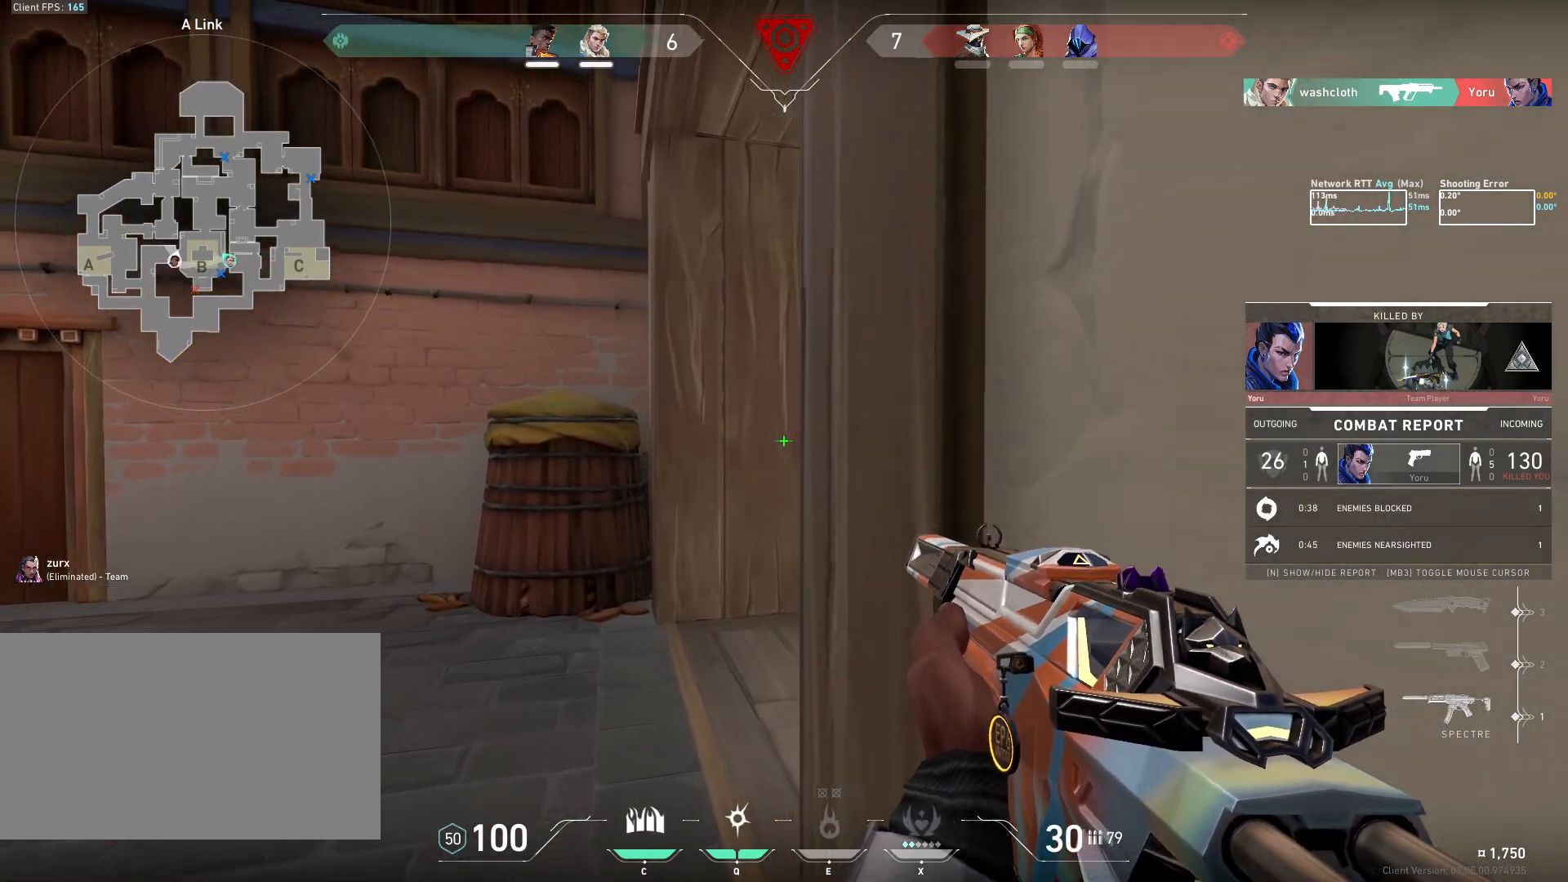
{"keys": [], "mouse": [], "events": []}
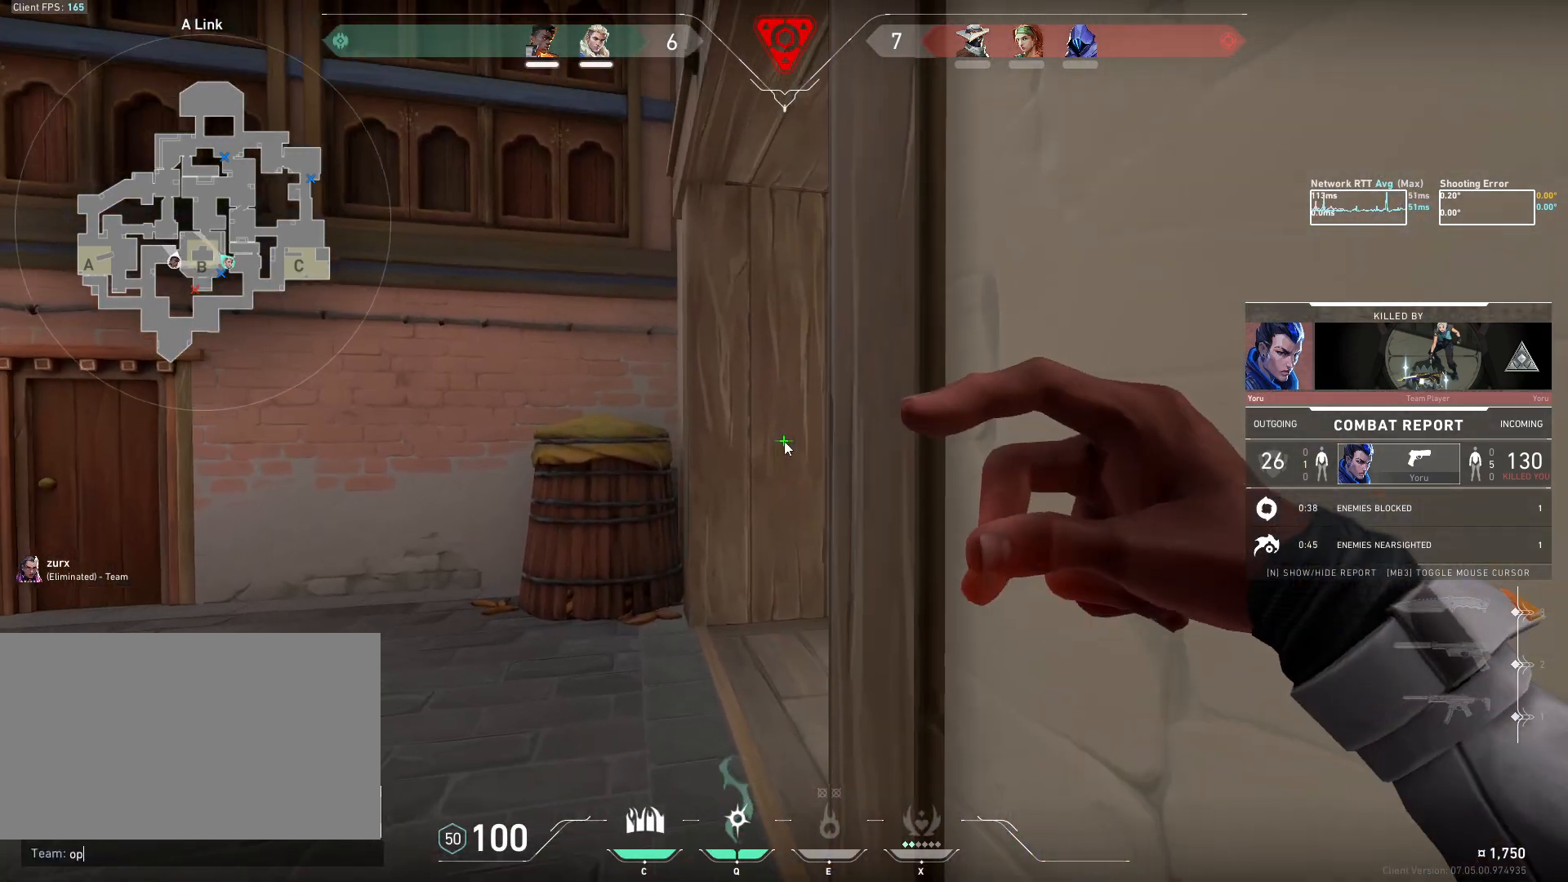
{"keys": [], "mouse": [], "events": [[117, "e", "down"], [183, "e", "up"]]}
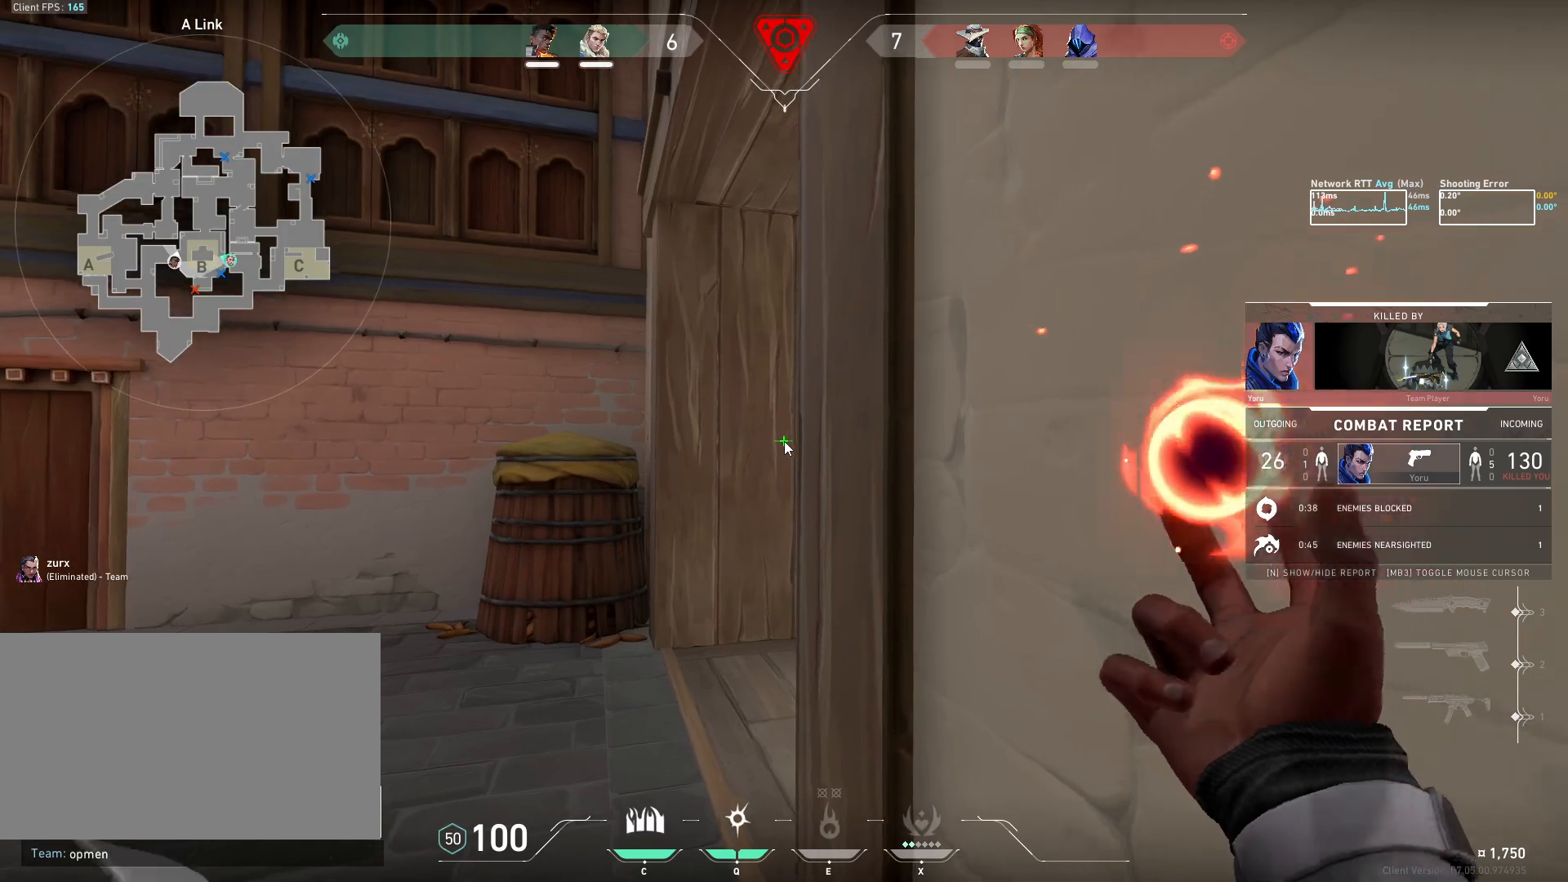
{"keys": [], "mouse": [], "events": [[217, "ctrl", "down"], [433, "ctrl", "up"]]}
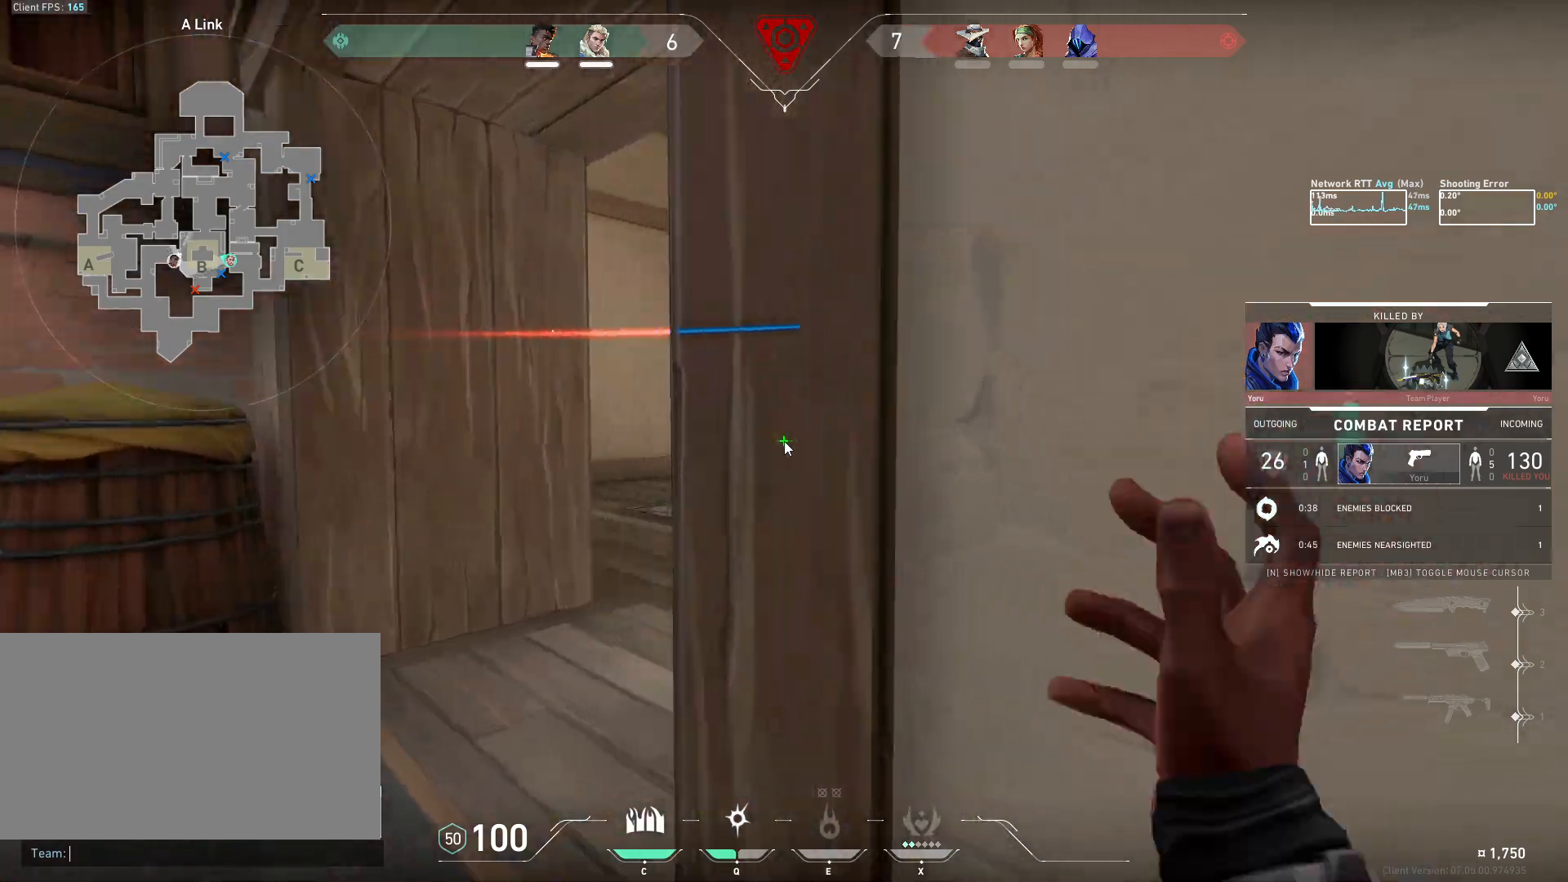
{"keys": [], "mouse": [], "events": [[417, "e", "down"], [467, "e", "up"]]}
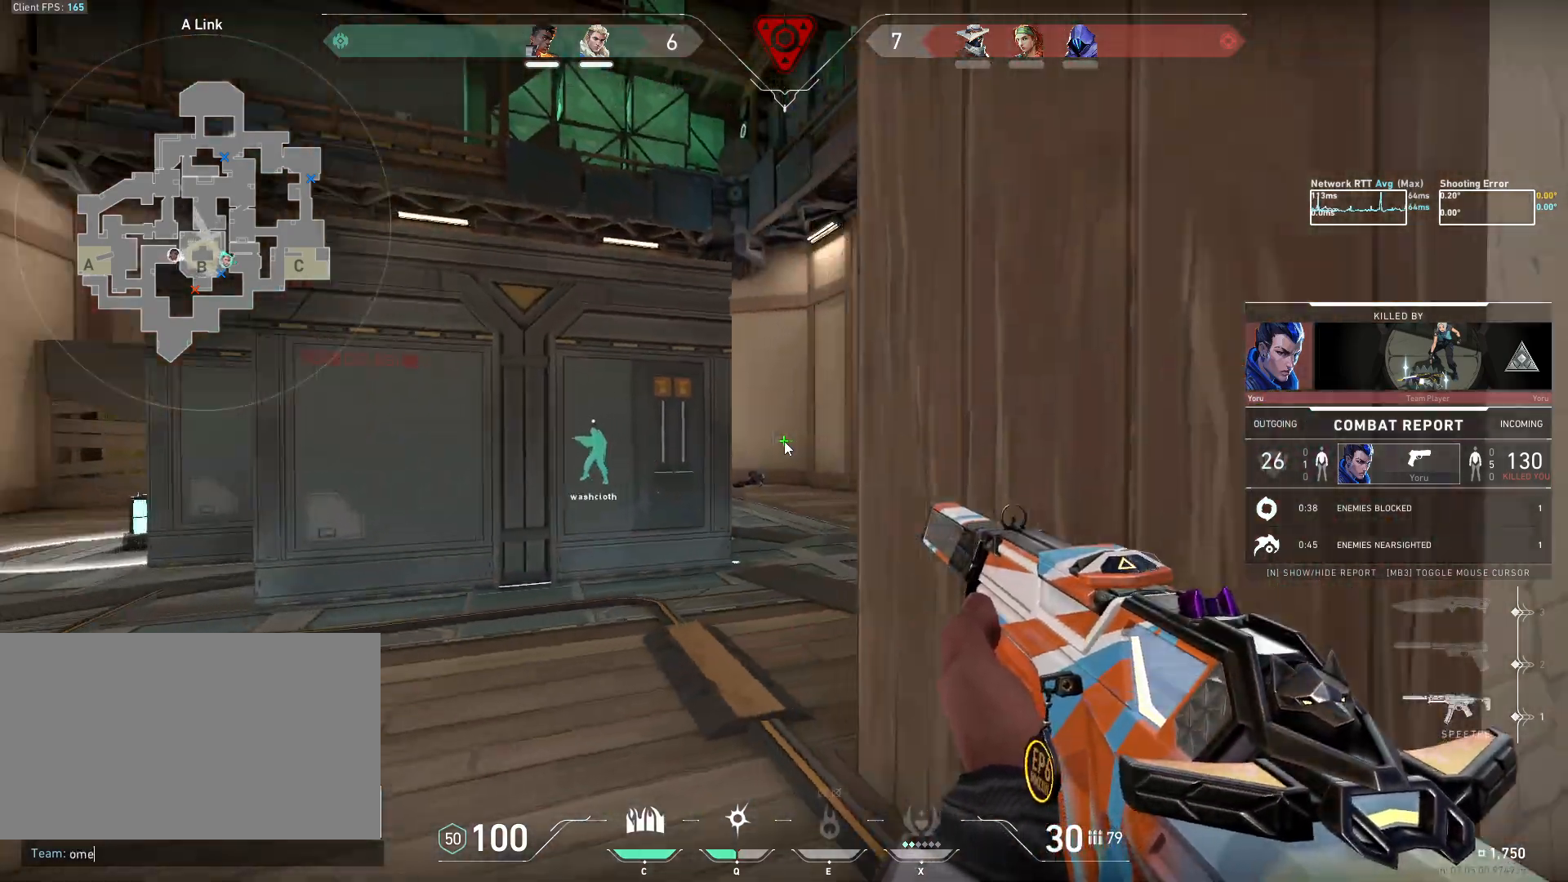
{"keys": [], "mouse": [], "events": [[183, "space", "down"], [267, "space", "up"], [300, "w", "down"], [367, "w", "up"], [450, "a", "down"], [500, "a", "up"]]}
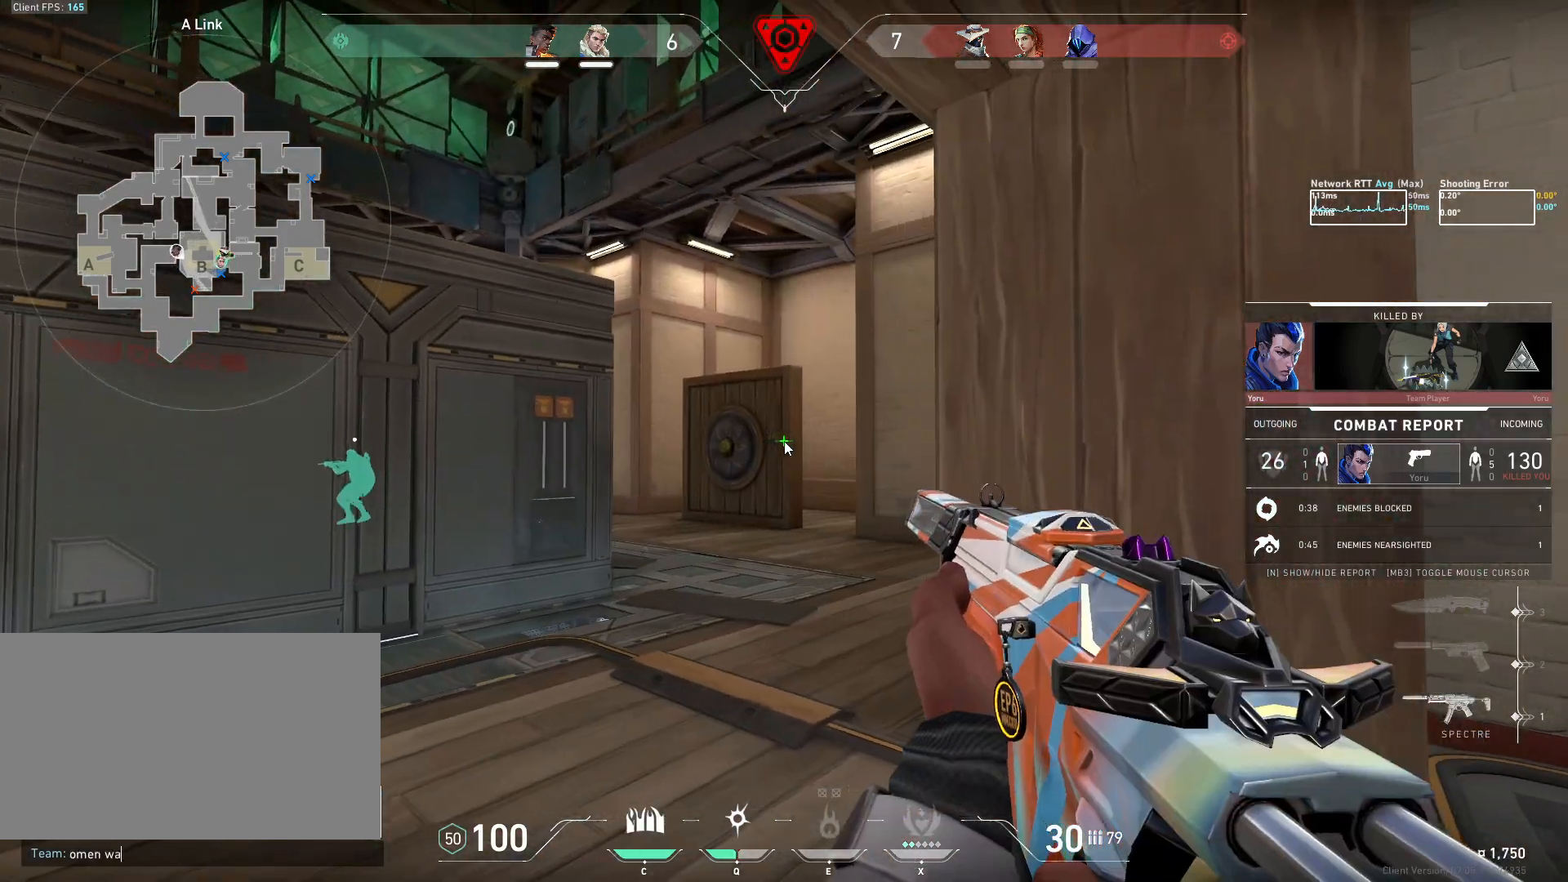
{"keys": [], "mouse": [], "events": [[83, "s", "down"], [167, "s", "up"], [200, "space", "down"], [300, "space", "up"]]}
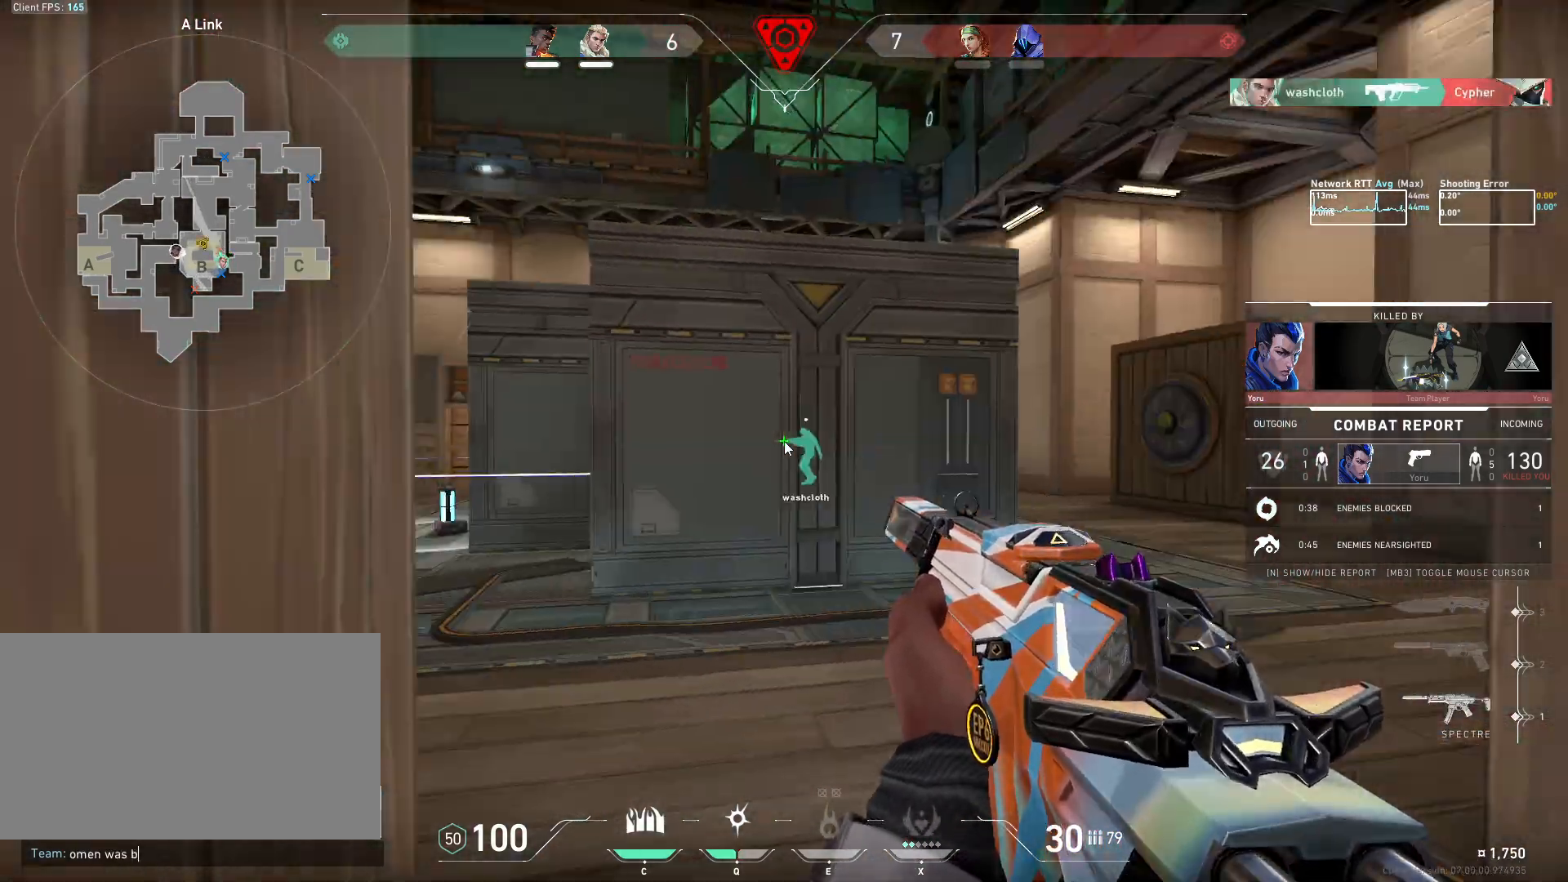
{"keys": [], "mouse": [], "events": [[33, "a", "down"], [100, "a", "up"]]}